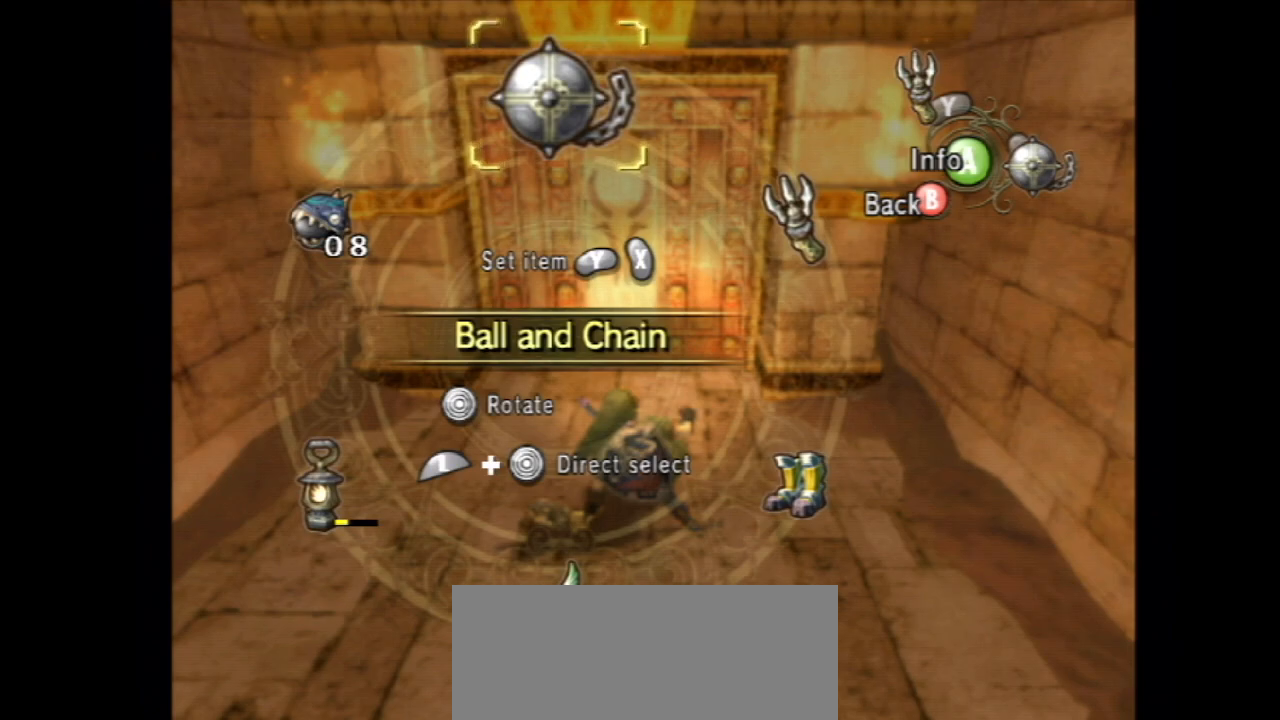
Gameplay with a controller (Nintendo layout); each line is a JSON object with the inputs held at the frame after it. "events" lists button and stick changes between this image and that frame as [ms after this image, input, new state], when the widget could be followed in between. Not read: L3 R3.
{"buttons": [], "left_stick": "center", "right_stick": "center", "events": []}
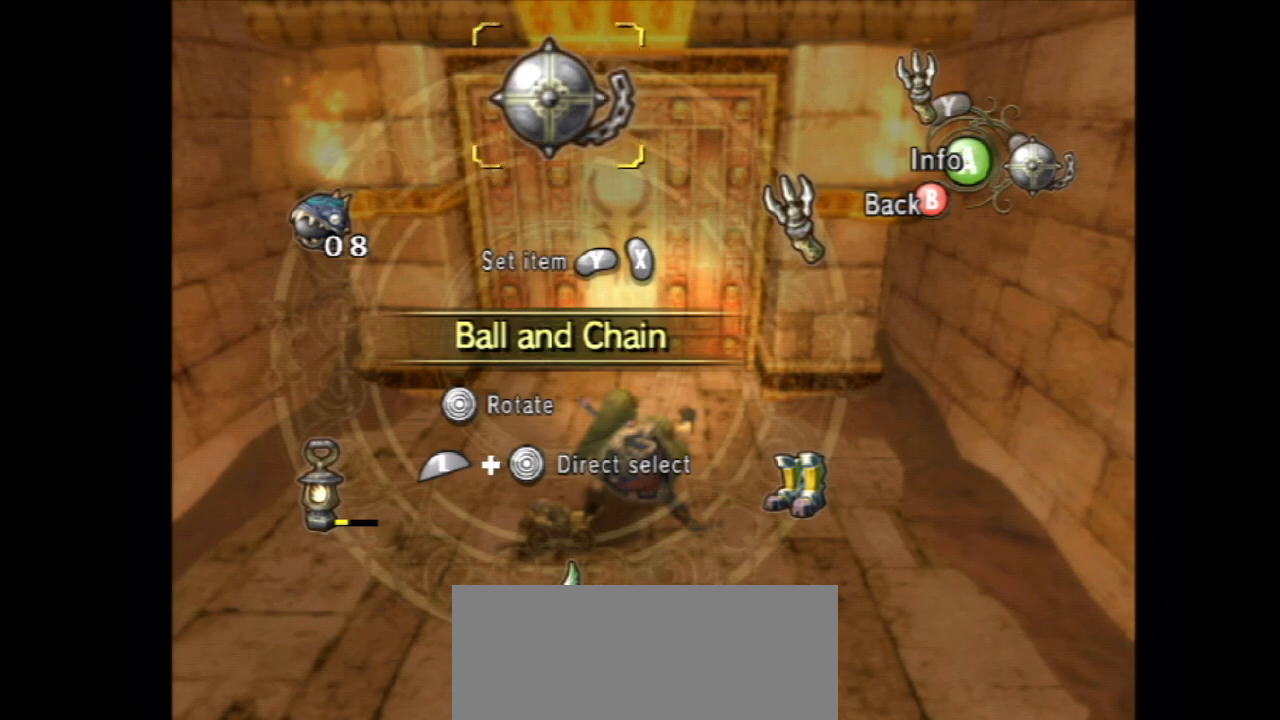
{"buttons": [], "left_stick": "center", "right_stick": "center", "events": []}
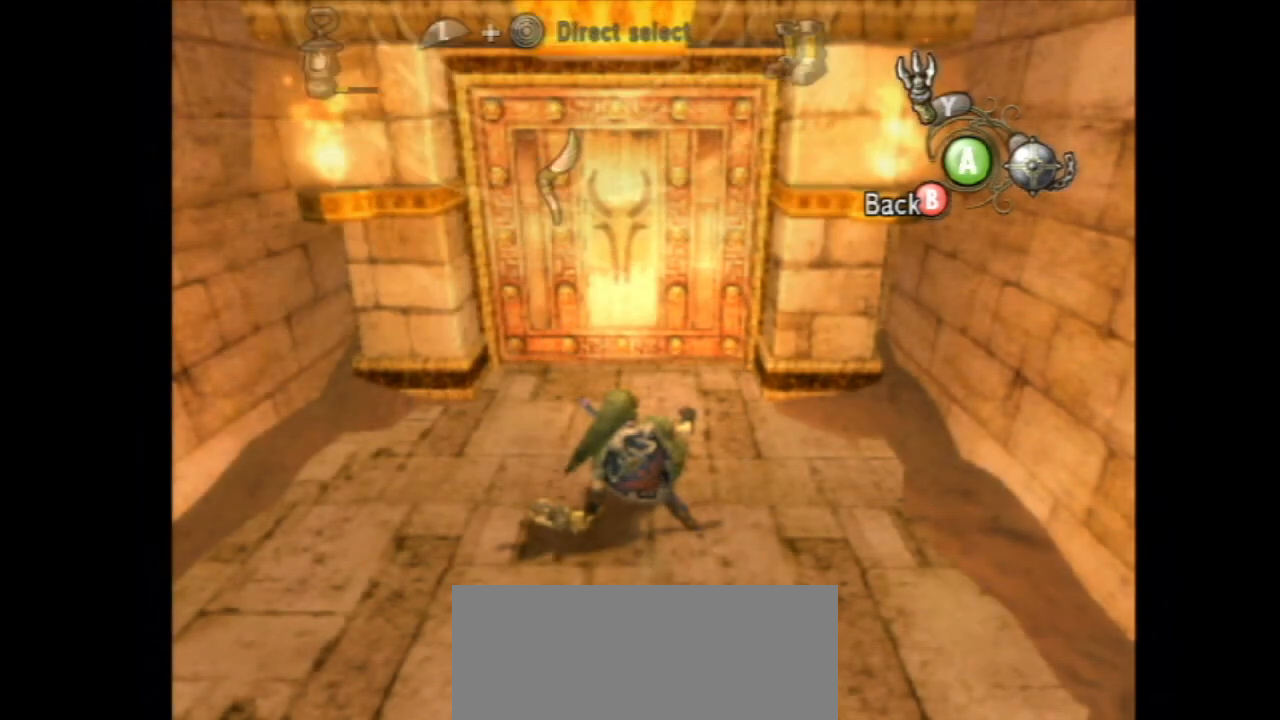
{"buttons": [], "left_stick": "center", "right_stick": "center"}
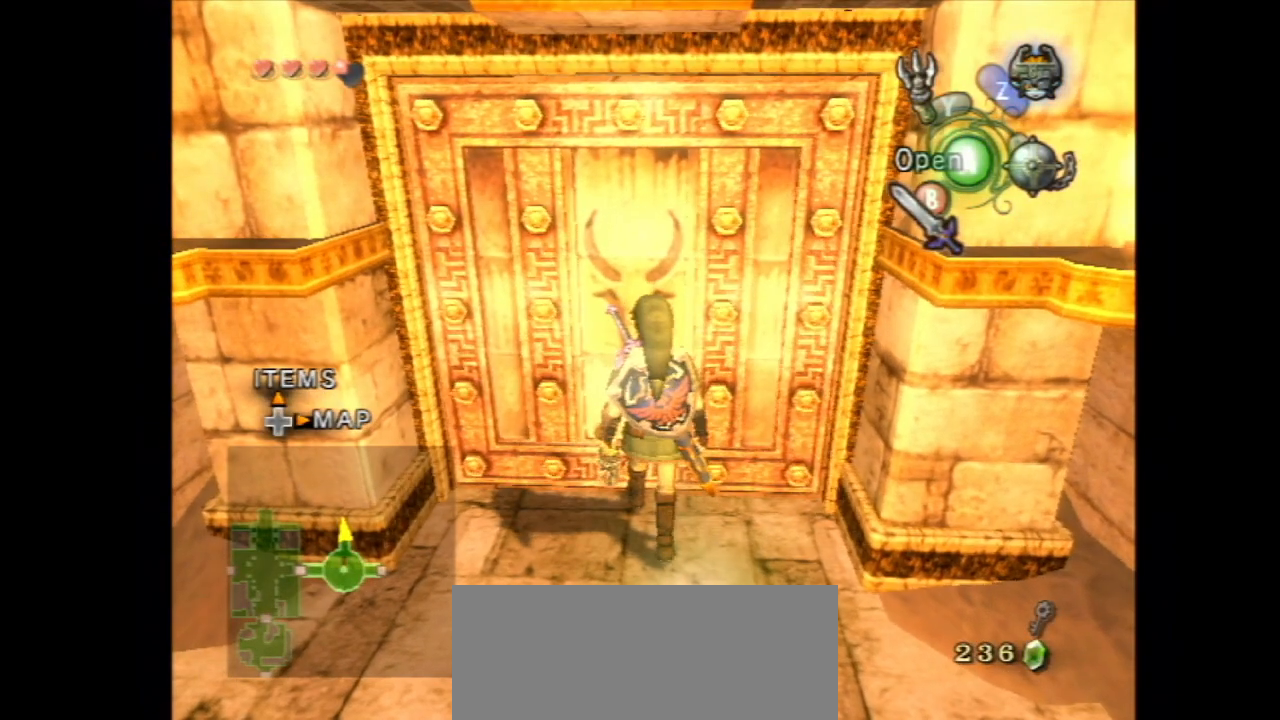
{"buttons": ["L1", "R1"], "left_stick": "center", "right_stick": "center", "events": [[200, "L1", "down"], [200, "R1", "down"]]}
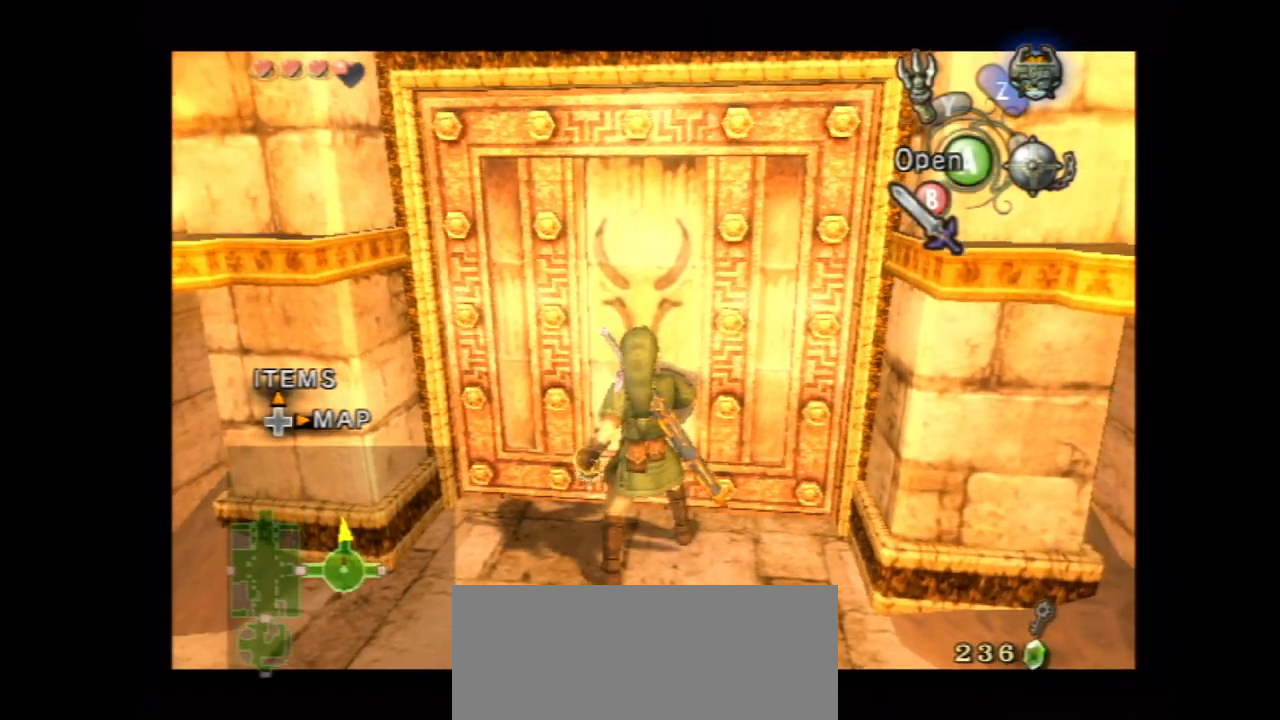
{"buttons": ["L1", "R1"], "left_stick": "center", "right_stick": "center", "events": []}
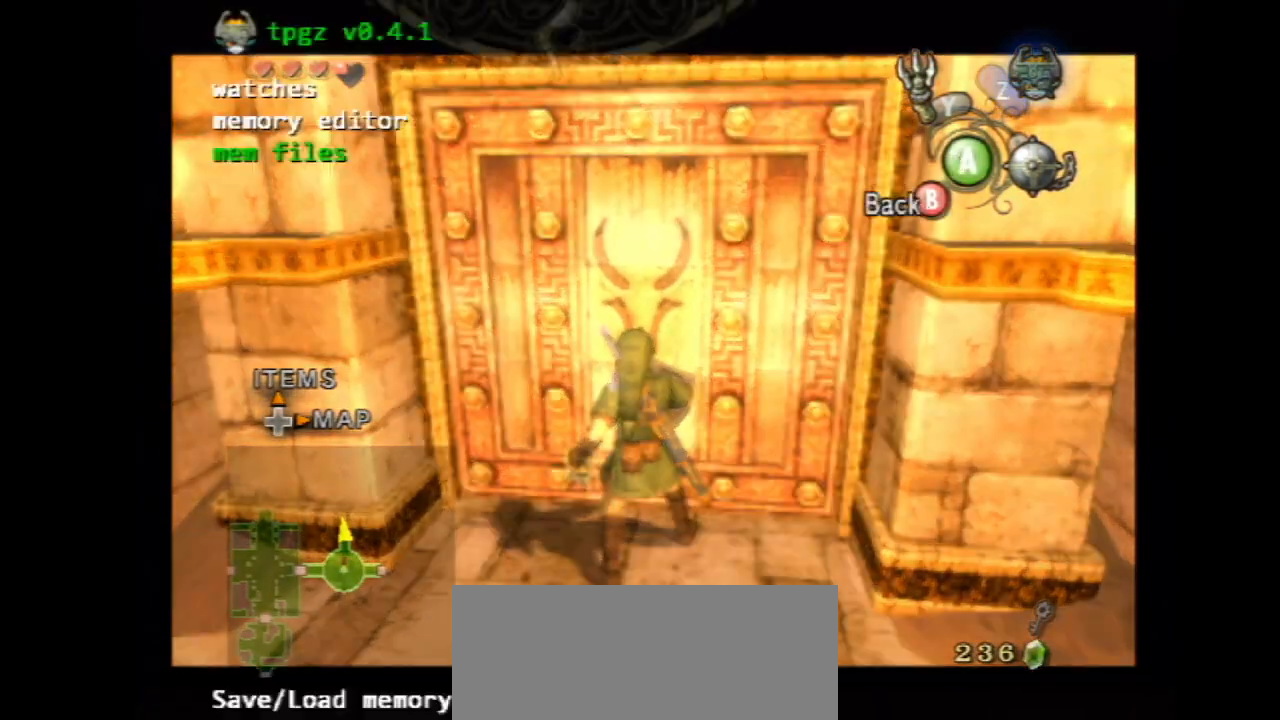
{"buttons": [], "left_stick": "center", "right_stick": "center", "events": [[133, "R1", "up"], [167, "L1", "up"]]}
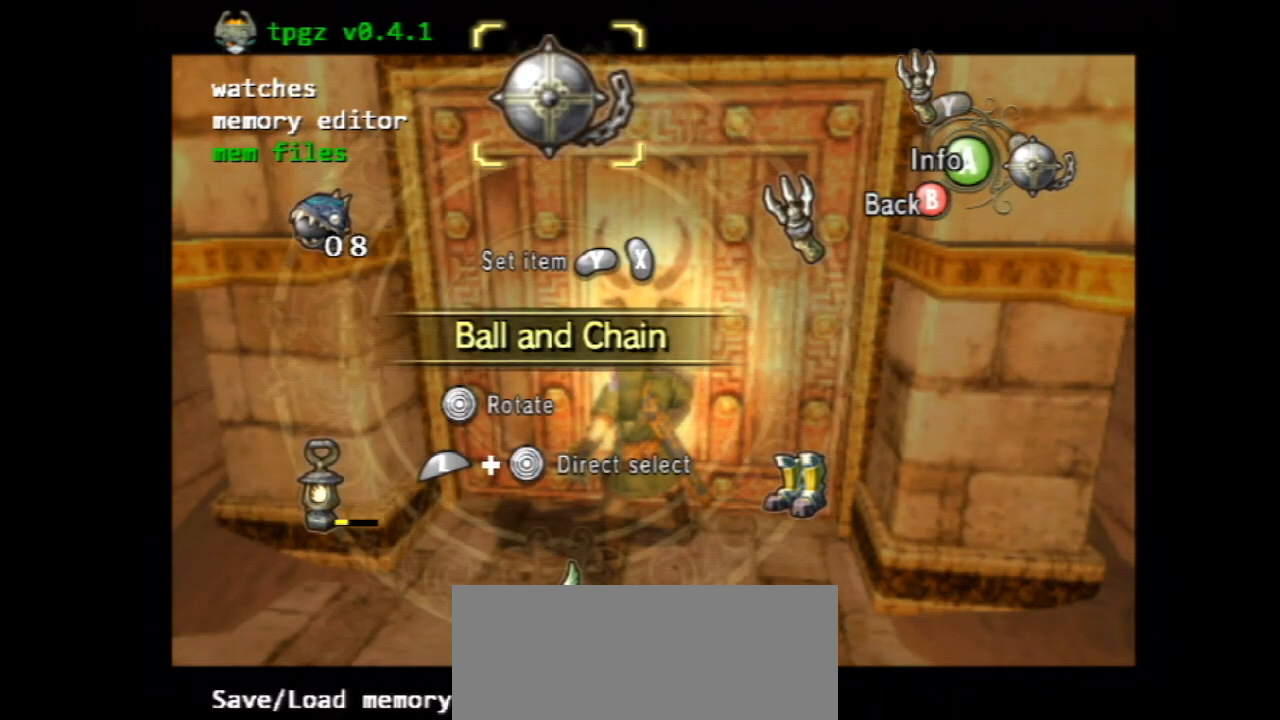
{"buttons": [], "left_stick": "center", "right_stick": "center", "events": []}
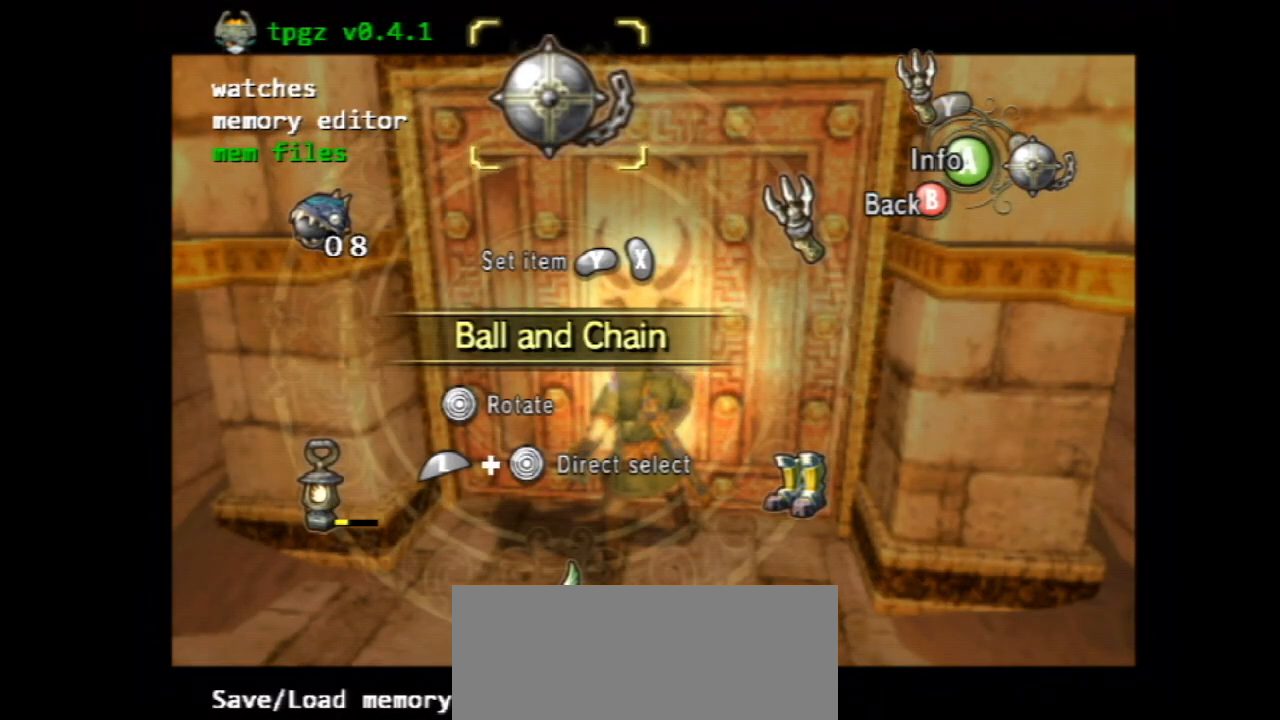
{"buttons": [], "left_stick": "center", "right_stick": "center", "events": []}
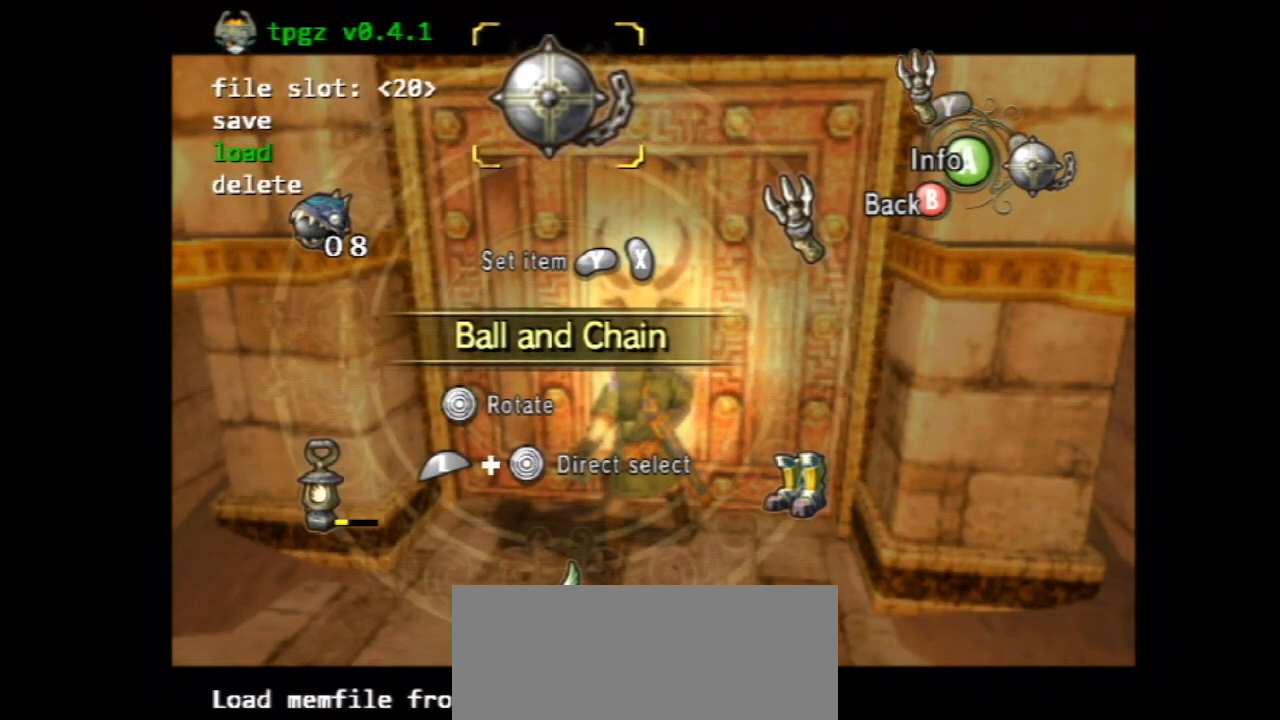
{"buttons": [], "left_stick": "center", "right_stick": "center", "events": []}
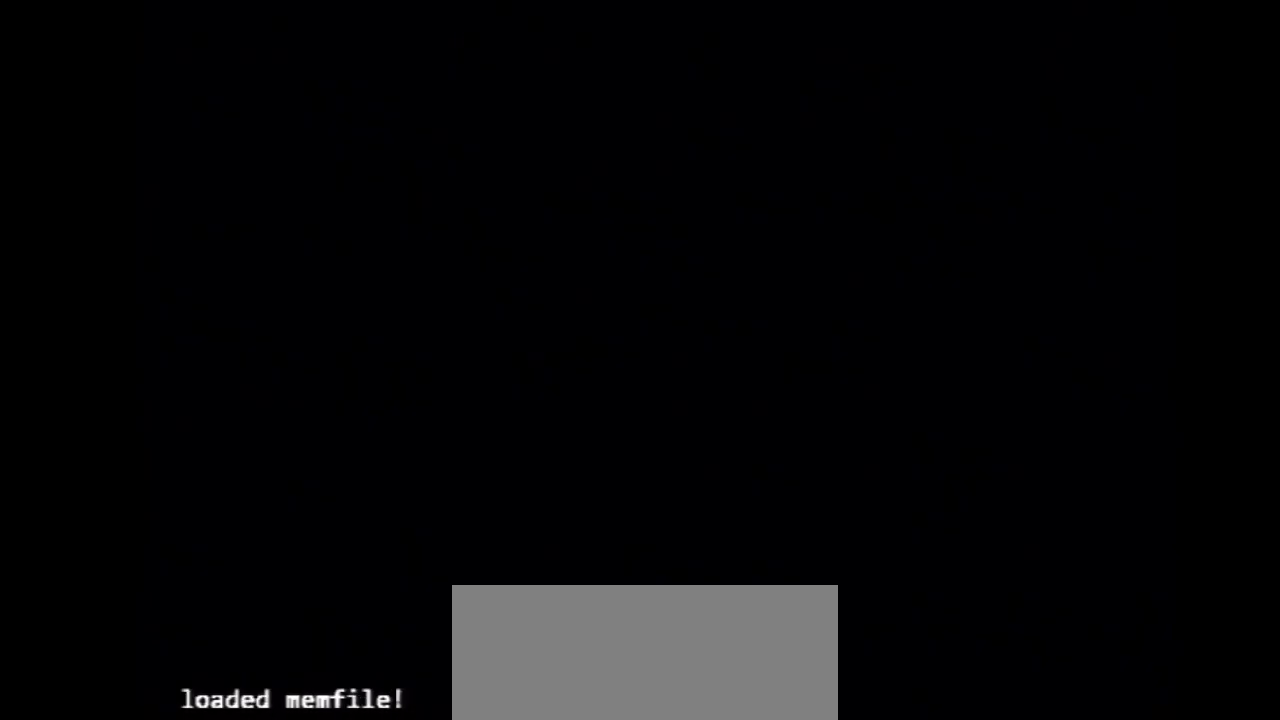
{"buttons": [], "left_stick": "center", "right_stick": "center", "events": []}
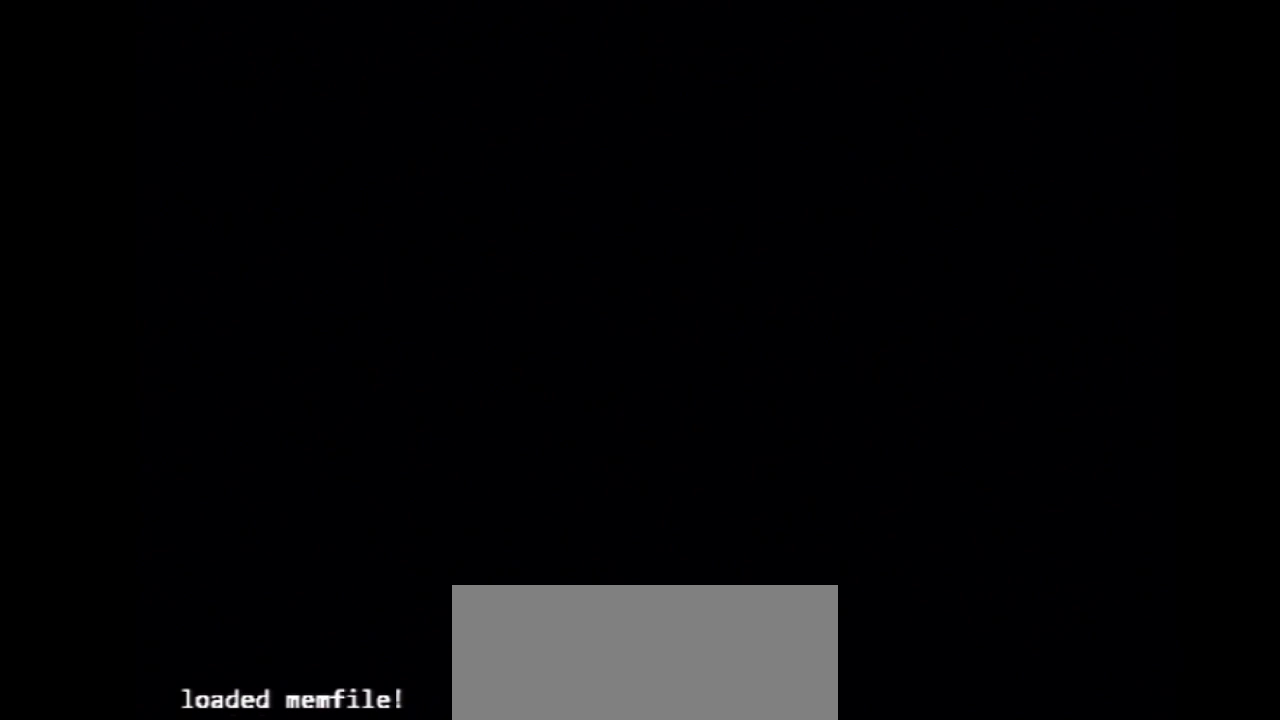
{"buttons": [], "left_stick": "center", "right_stick": "center", "events": []}
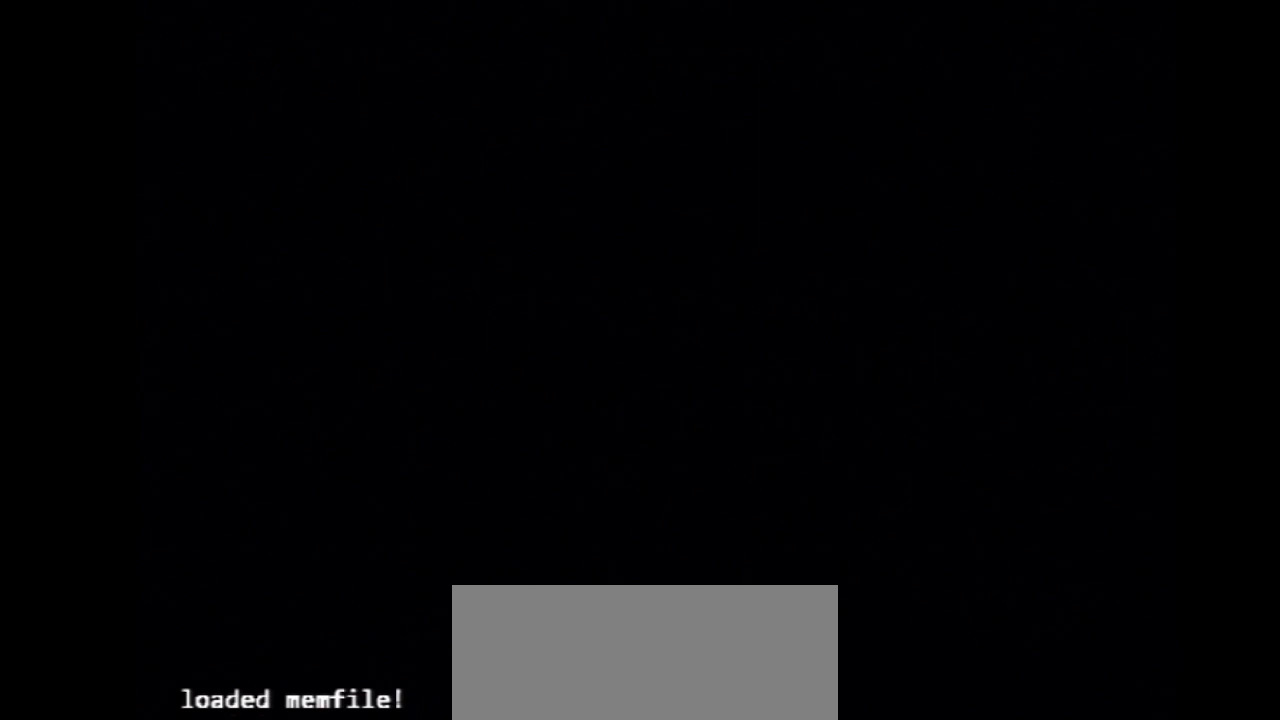
{"buttons": [], "left_stick": "center", "right_stick": "center", "events": []}
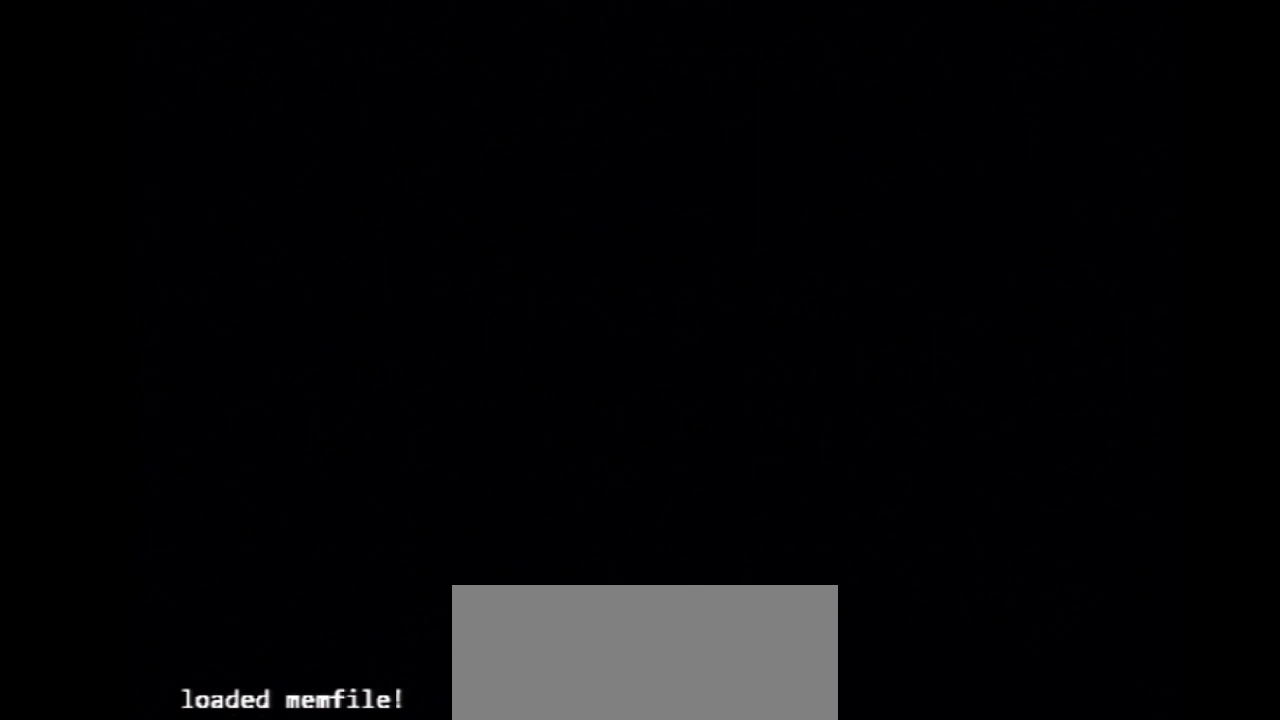
{"buttons": [], "left_stick": "center", "right_stick": "center", "events": []}
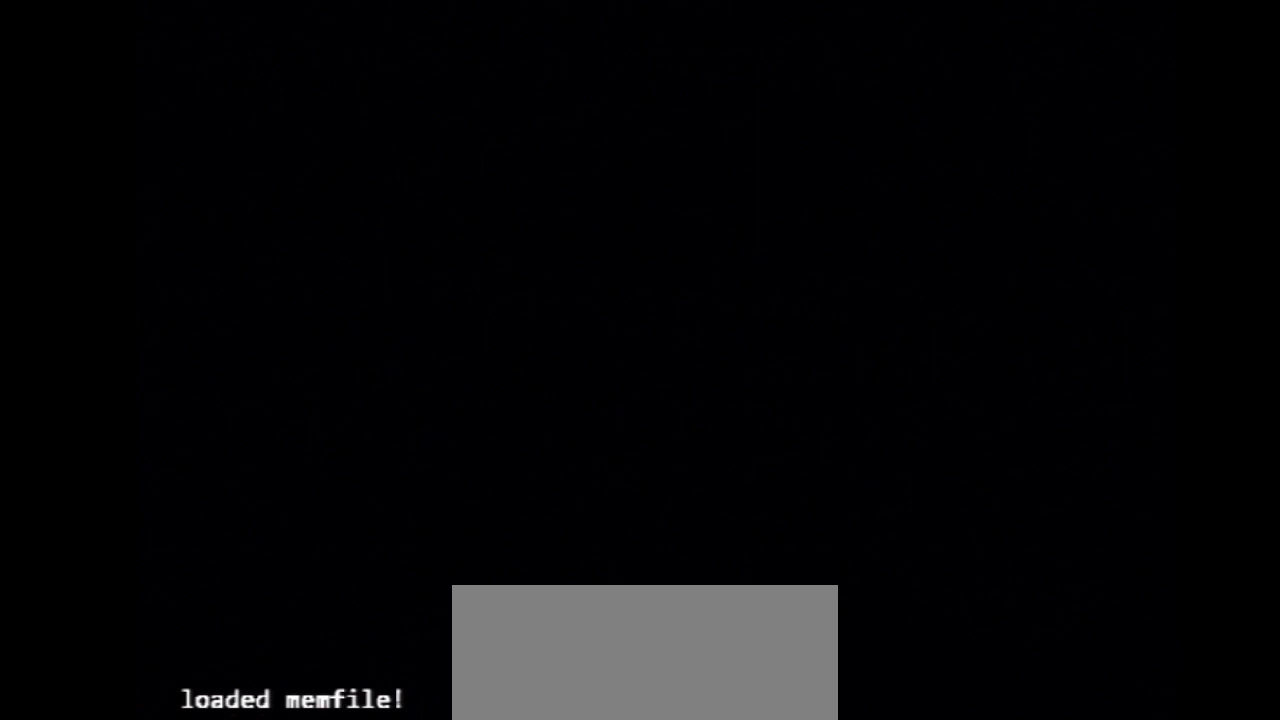
{"buttons": [], "left_stick": "center", "right_stick": "center", "events": []}
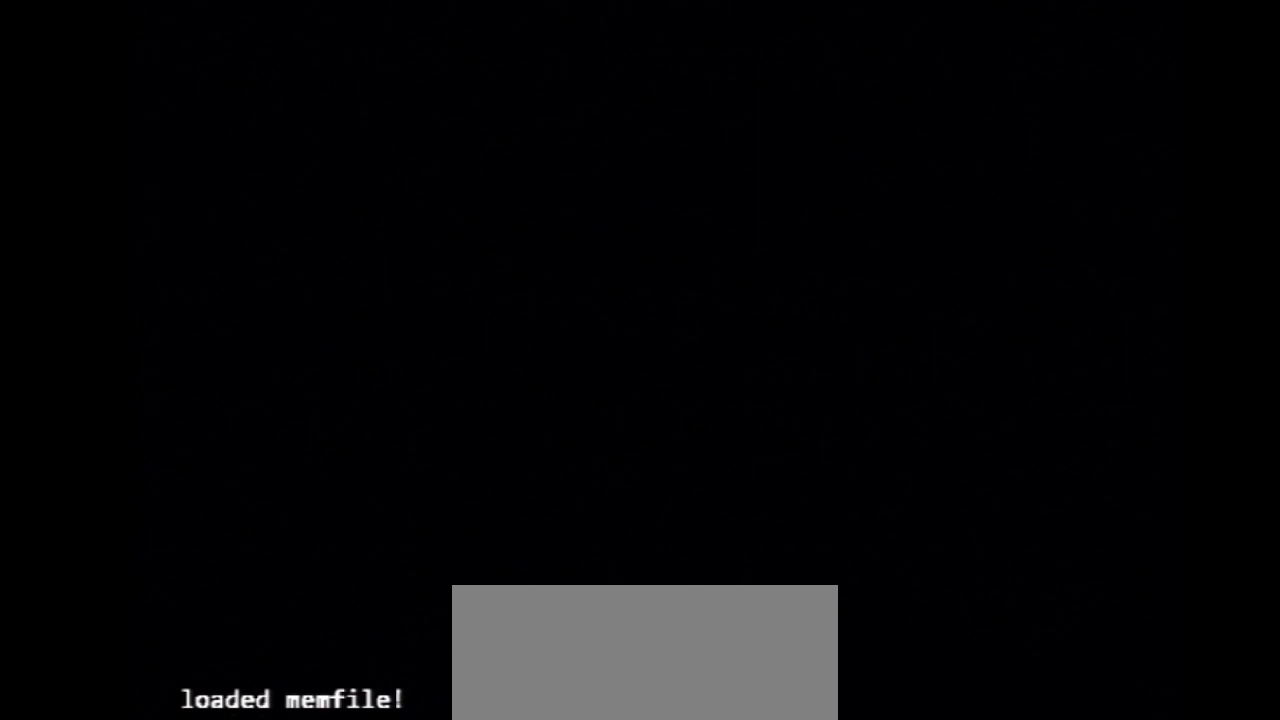
{"buttons": [], "left_stick": "center", "right_stick": "center", "events": []}
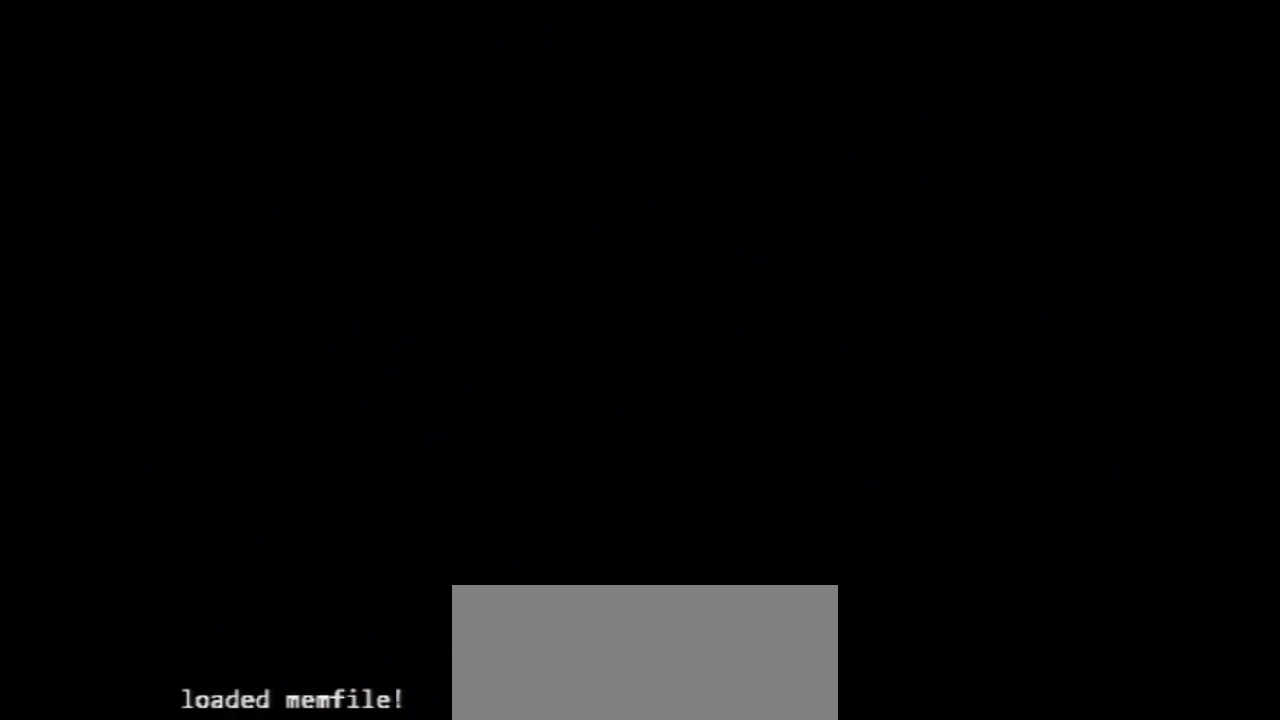
{"buttons": ["L1"], "left_stick": "center", "right_stick": "center", "events": [[483, "L1", "down"]]}
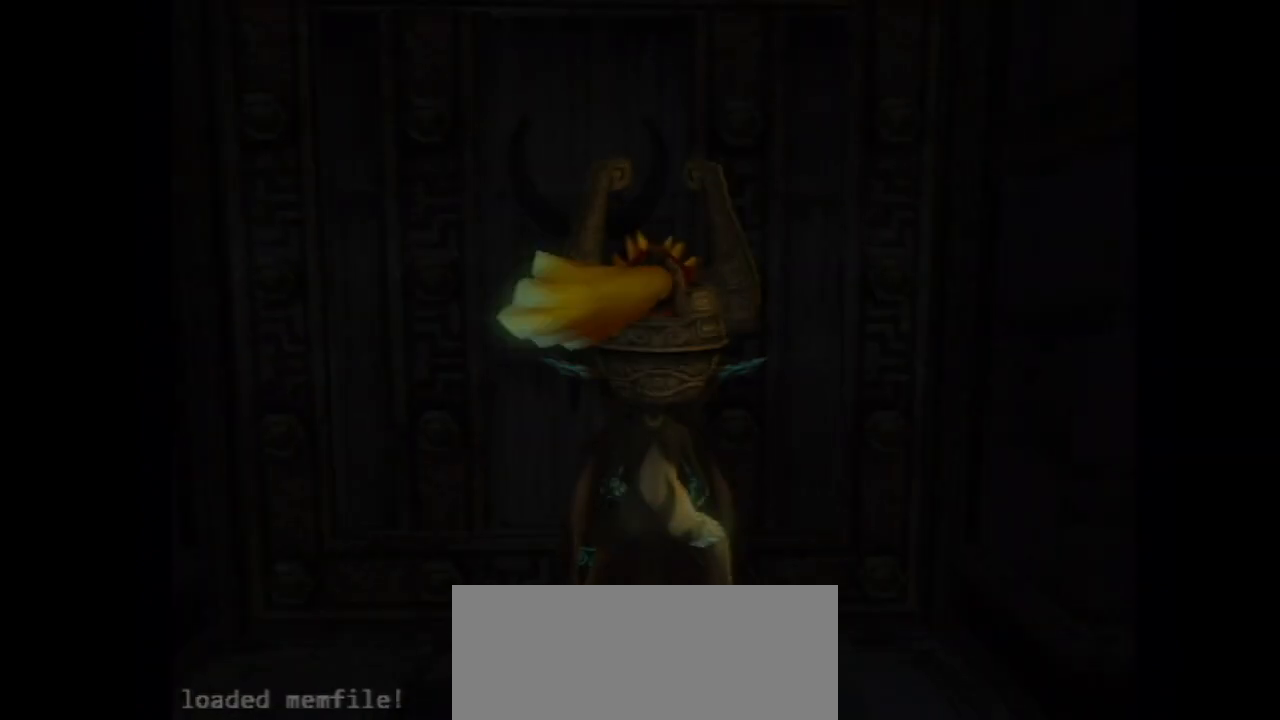
{"buttons": ["L1"], "left_stick": "center", "right_stick": "center", "events": []}
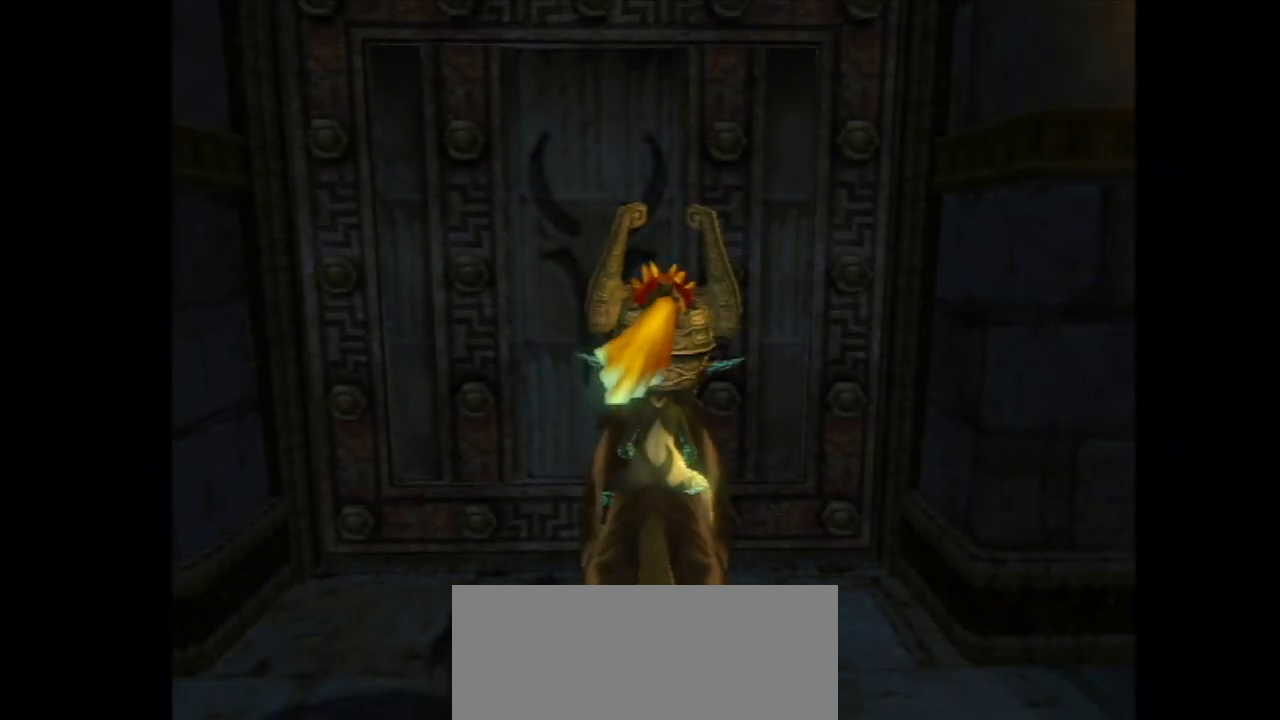
{"buttons": [], "left_stick": "center", "right_stick": "center", "events": [[117, "left_stick", "up"], [217, "left_stick", "center"], [417, "L1", "up"]]}
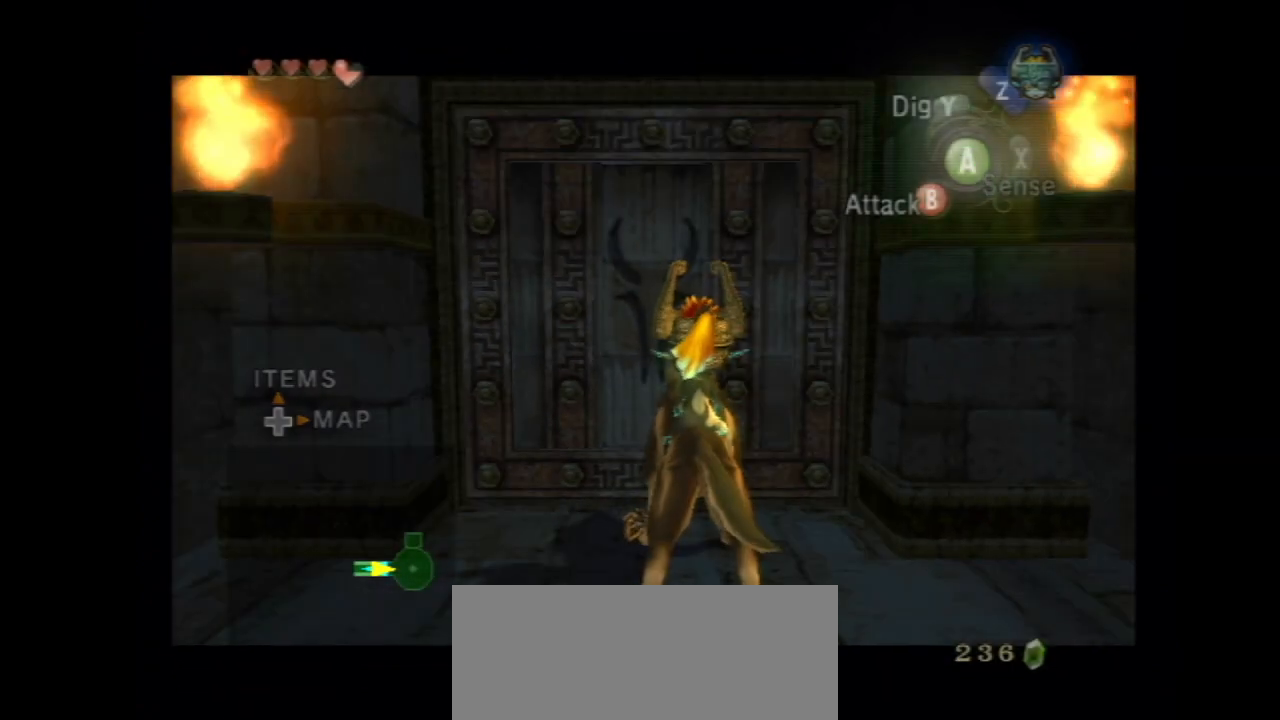
{"buttons": [], "left_stick": "center", "right_stick": "center", "events": []}
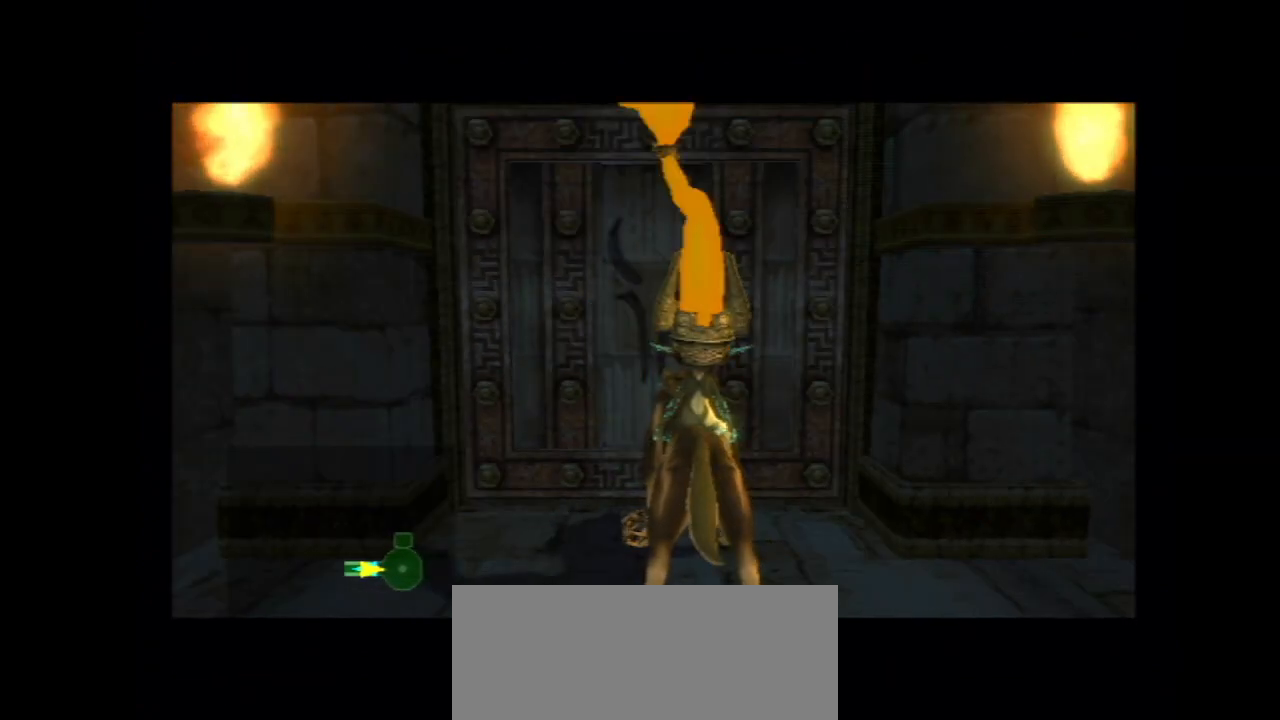
{"buttons": [], "left_stick": "up", "right_stick": "center", "events": [[283, "left_stick", "up"]]}
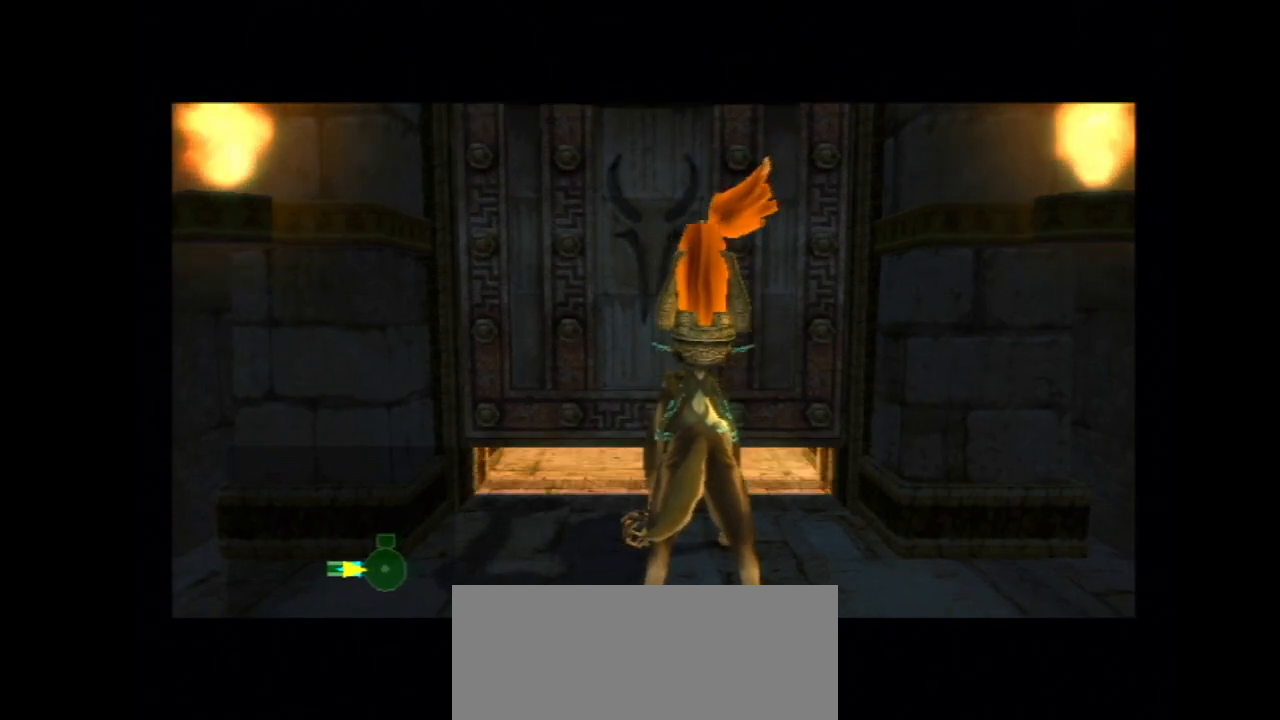
{"buttons": [], "left_stick": "up", "right_stick": "center", "events": []}
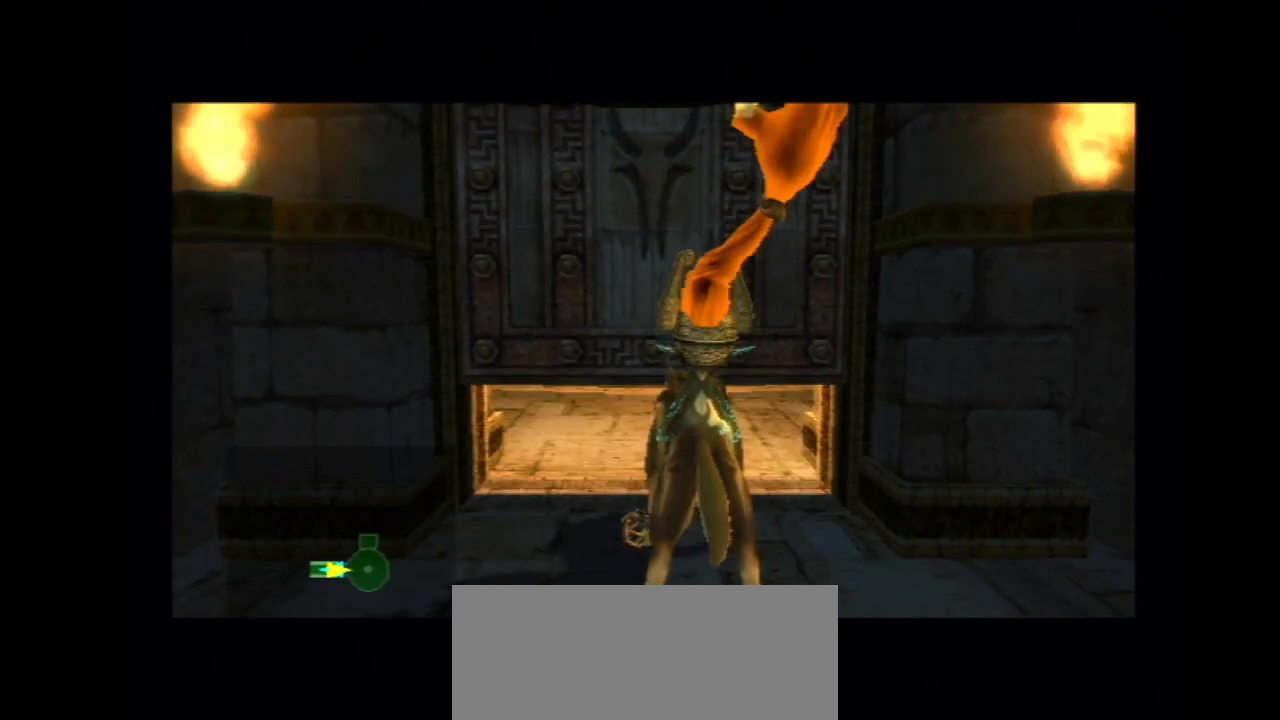
{"buttons": [], "left_stick": "up", "right_stick": "center", "events": []}
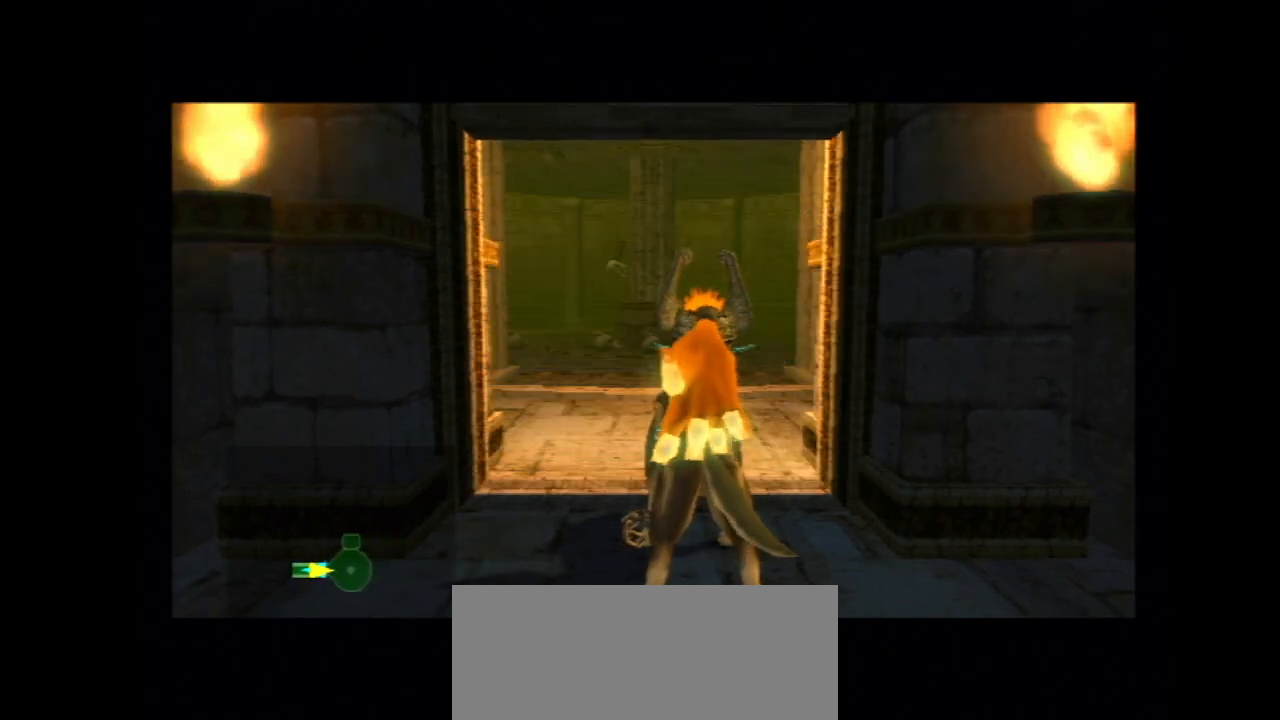
{"buttons": [], "left_stick": "up", "right_stick": "center", "events": []}
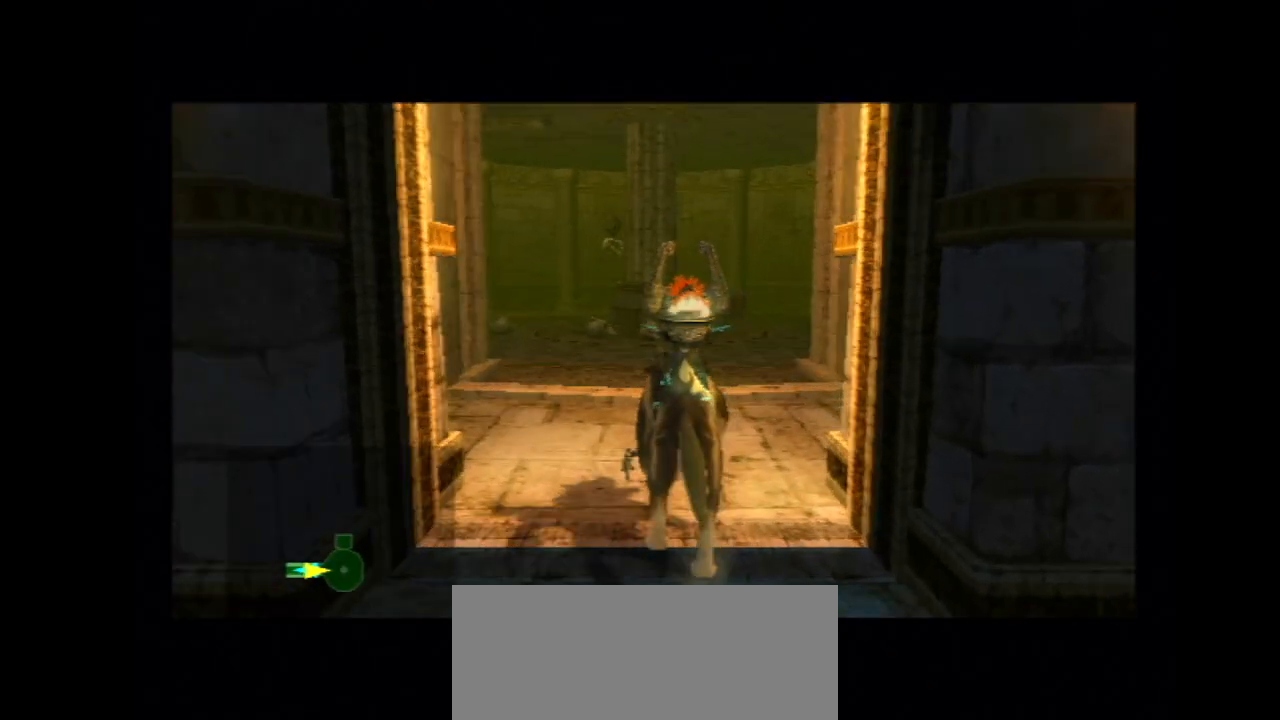
{"buttons": [], "left_stick": "up", "right_stick": "center", "events": []}
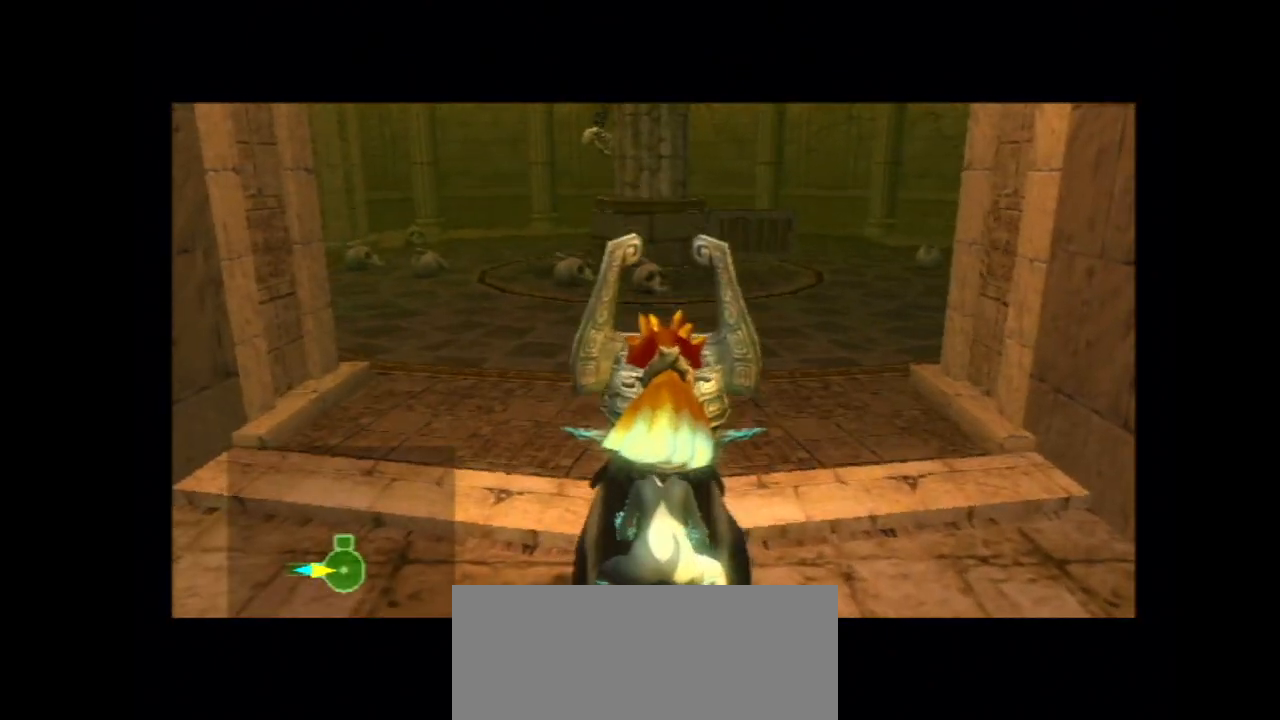
{"buttons": [], "left_stick": "up", "right_stick": "center", "events": []}
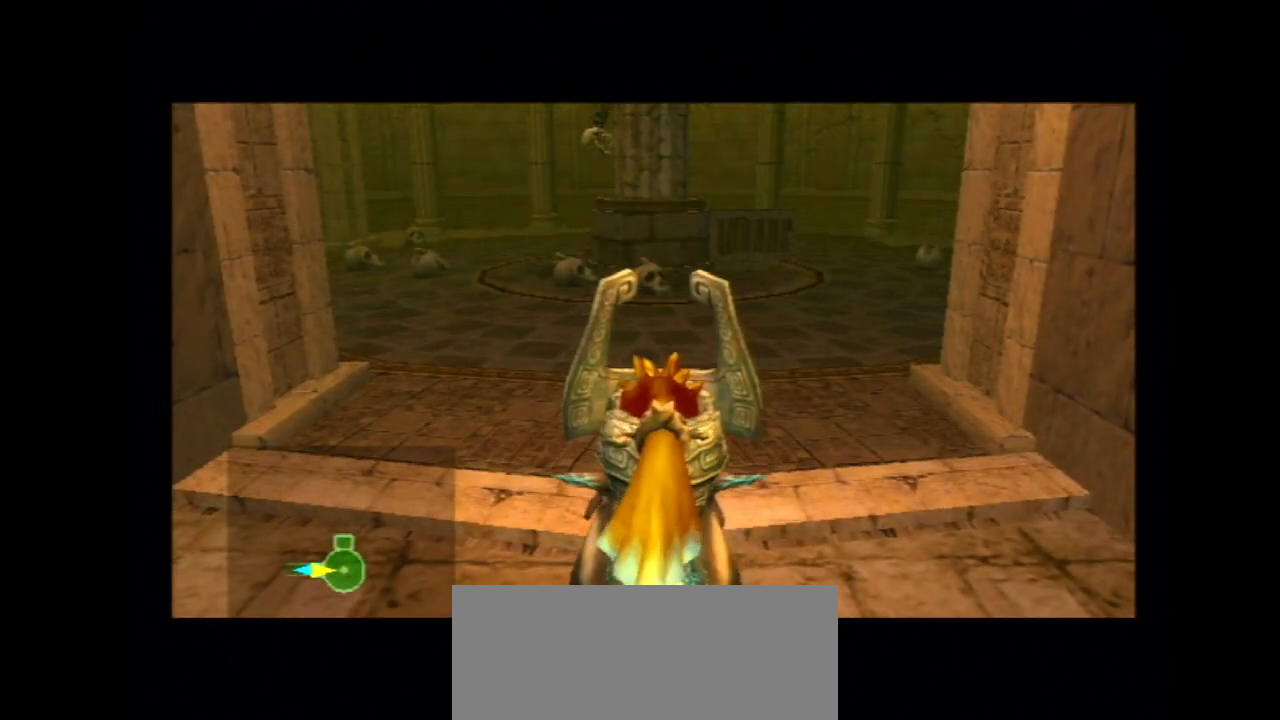
{"buttons": ["A"], "left_stick": "up", "right_stick": "center"}
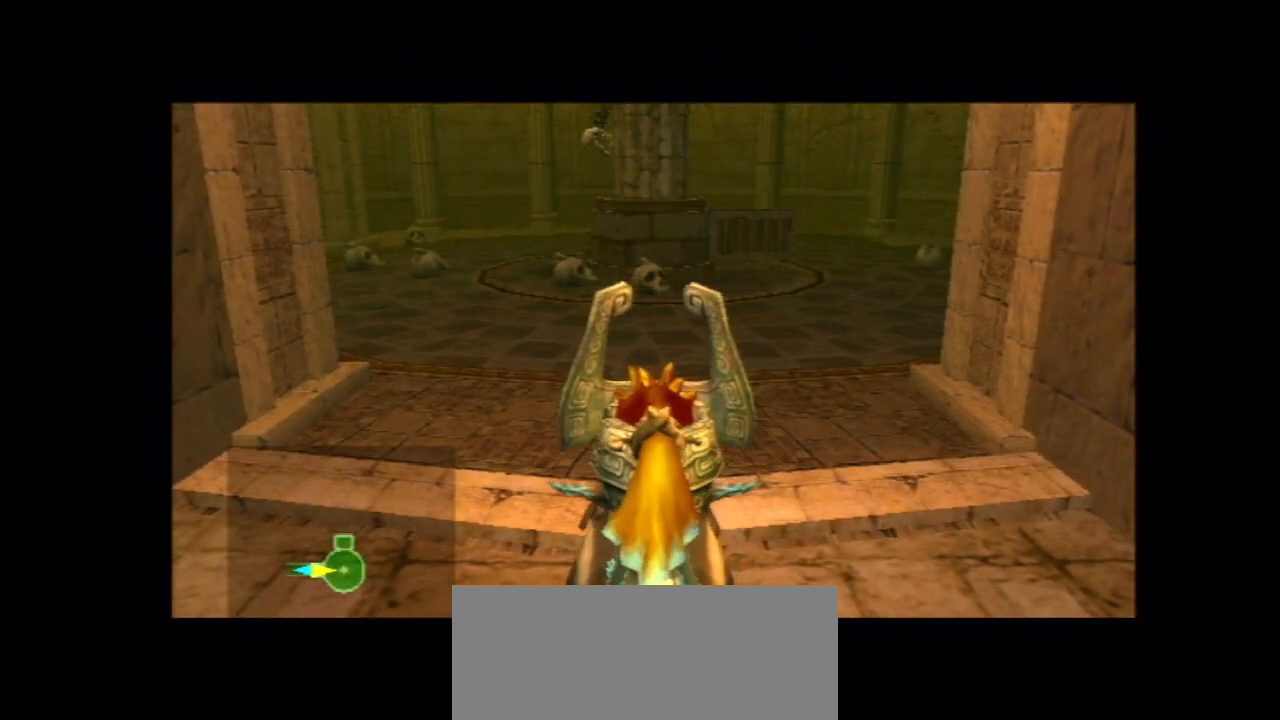
{"buttons": [], "left_stick": "up", "right_stick": "center"}
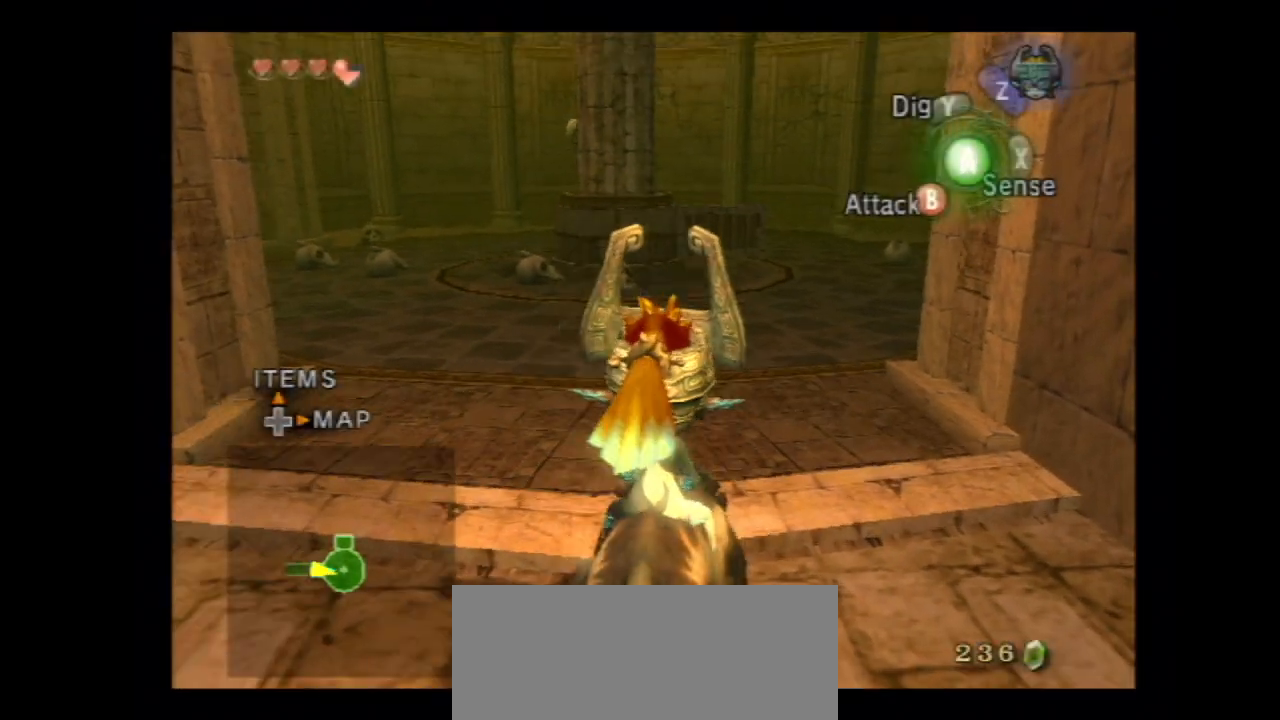
{"buttons": [], "left_stick": "up", "right_stick": "center", "events": []}
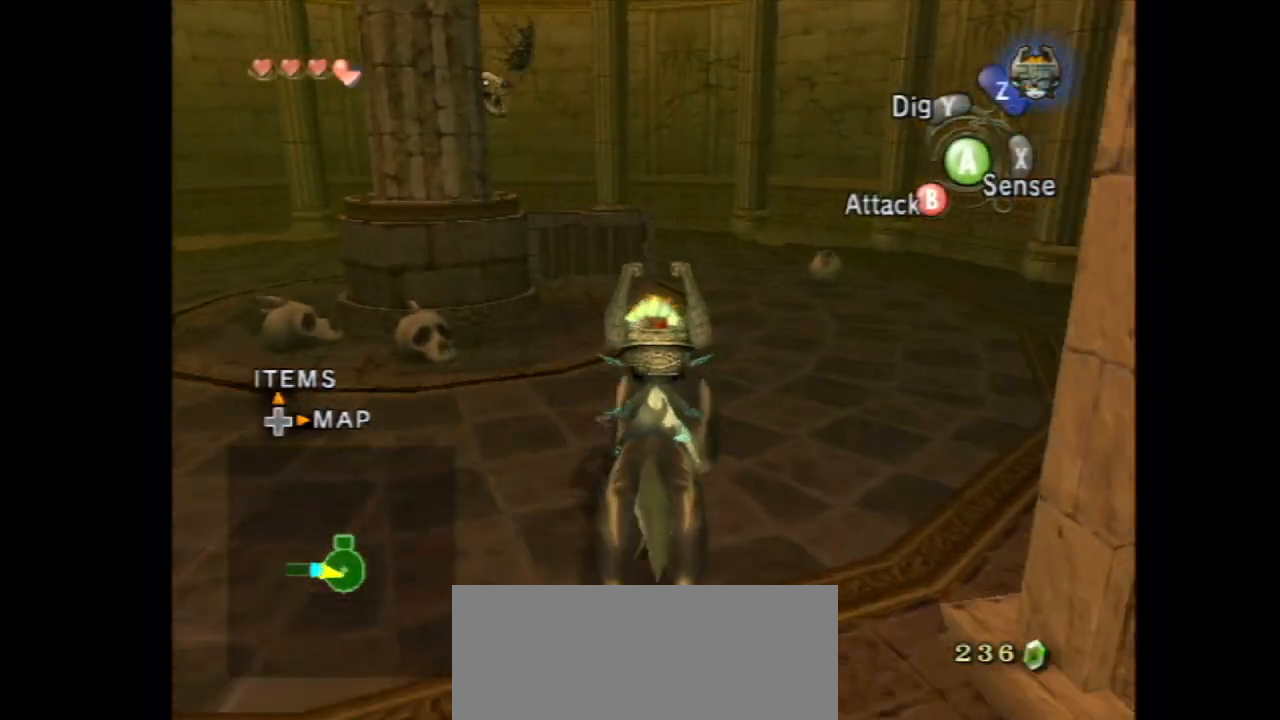
{"buttons": [], "left_stick": "up", "right_stick": "center", "events": []}